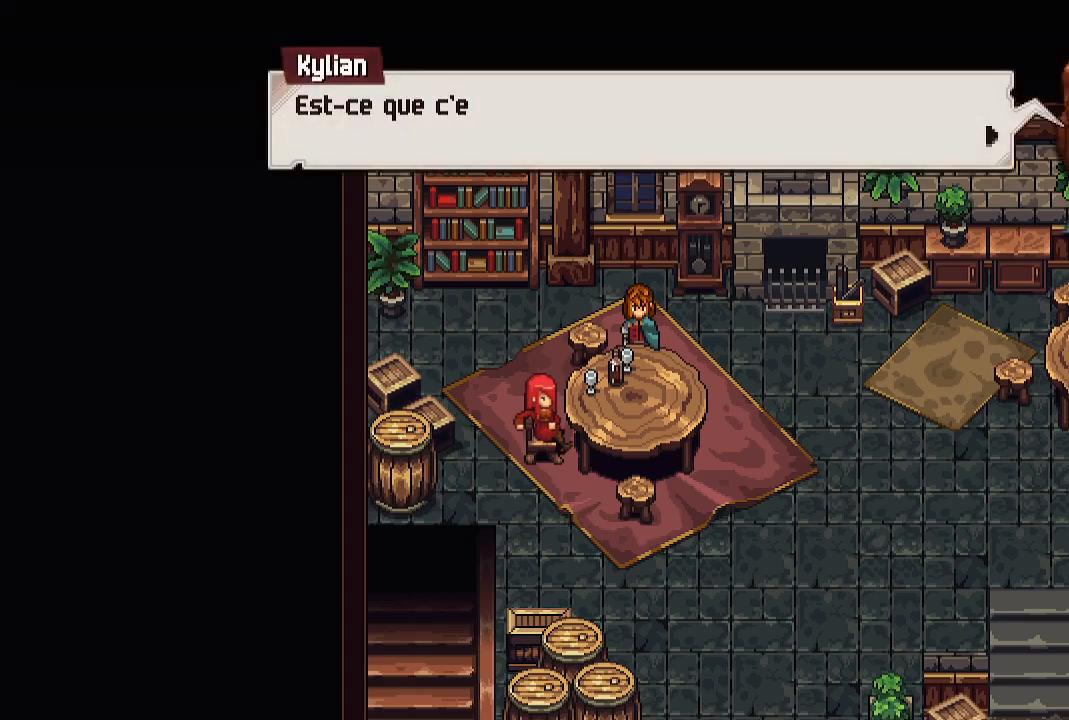
Gameplay with a controller (Xbox layout); each line is a JSON object with the inputs held at the frame after it. "events" lists button and stick changes between this image and that frame as [ms after this image, input, new state], when the widget could be followed in between.
{"buttons": [], "left_stick": "center", "right_stick": "center", "events": [[283, "A", "down"], [400, "A", "up"]]}
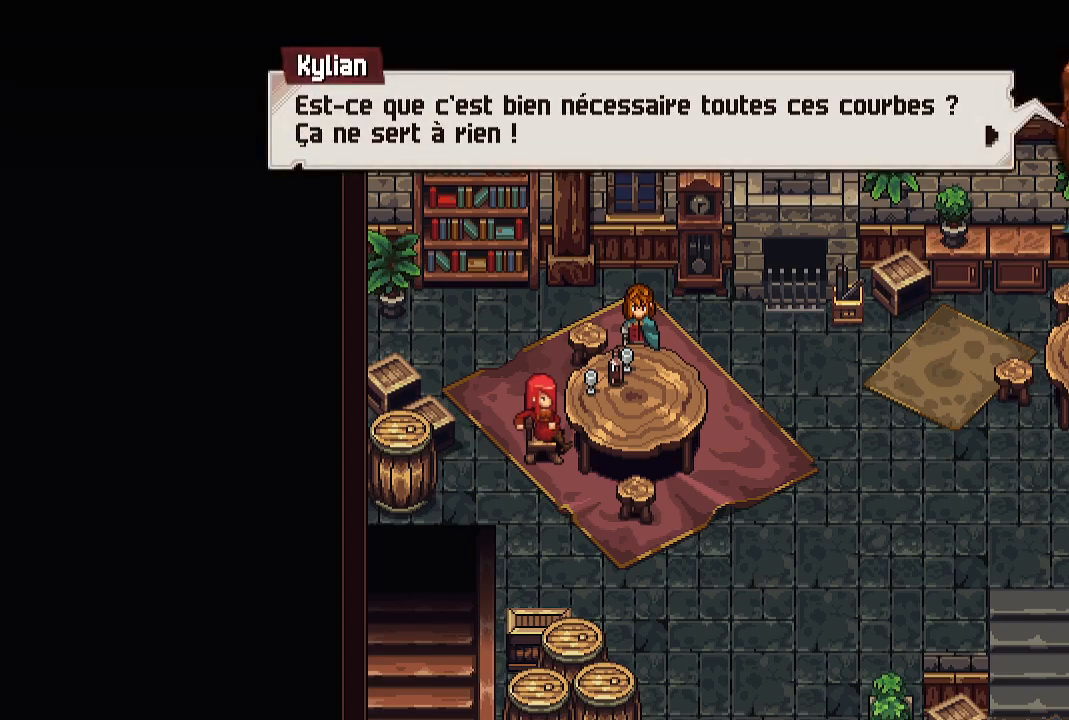
{"buttons": [], "left_stick": "center", "right_stick": "center", "events": []}
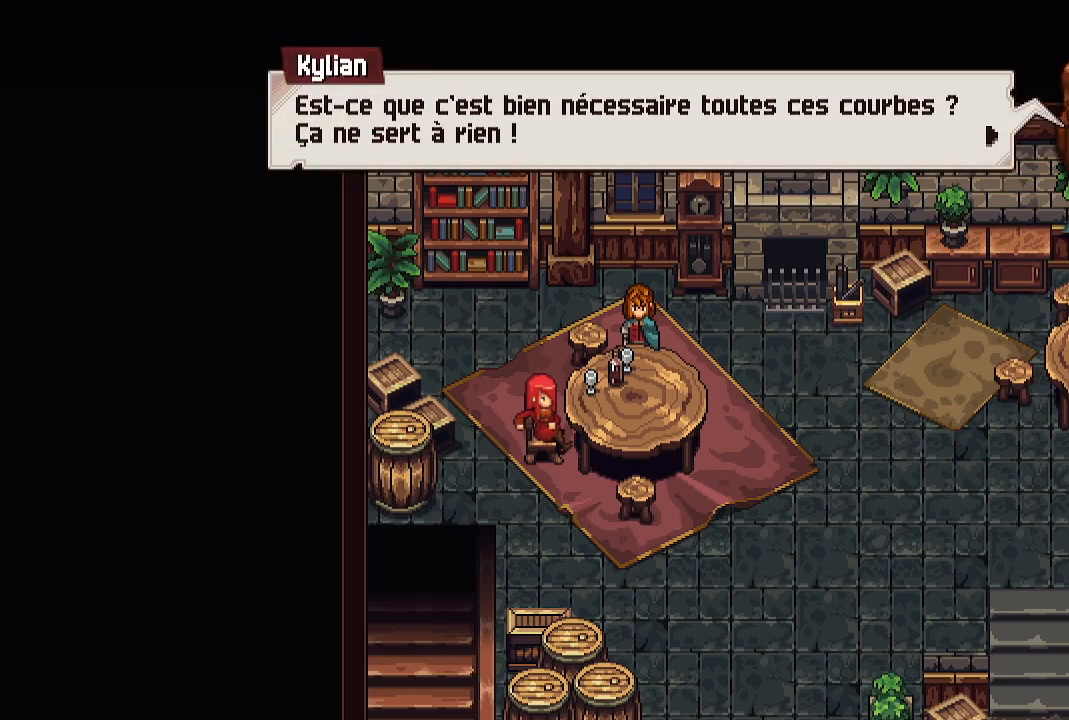
{"buttons": [], "left_stick": "center", "right_stick": "center", "events": []}
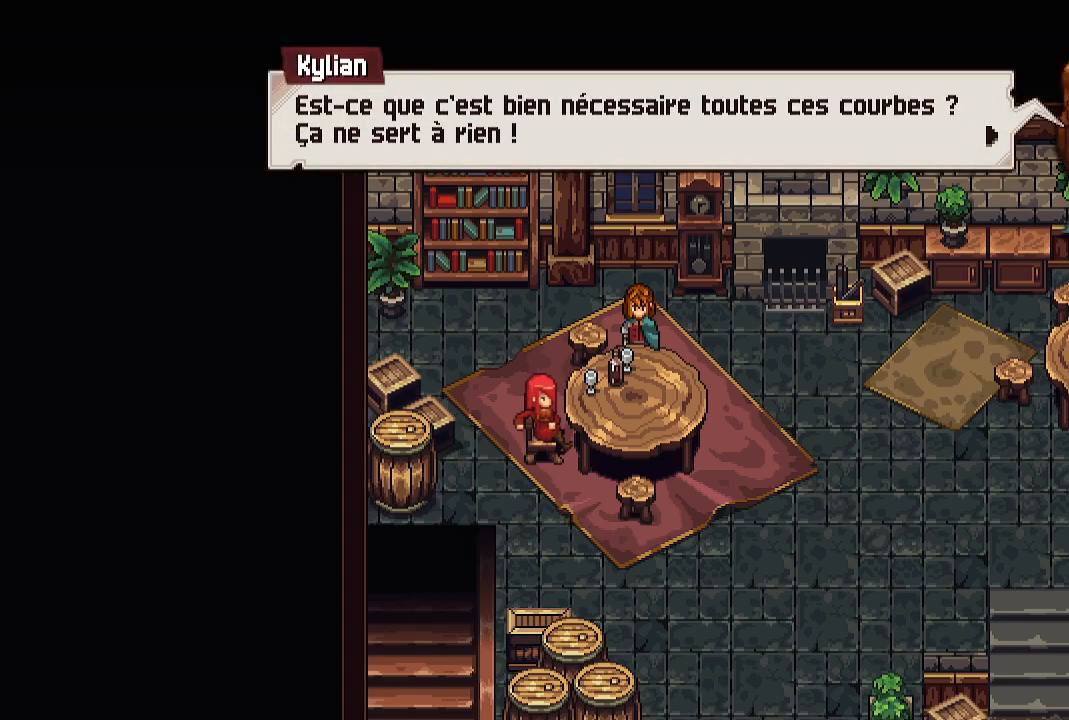
{"buttons": [], "left_stick": "center", "right_stick": "center", "events": []}
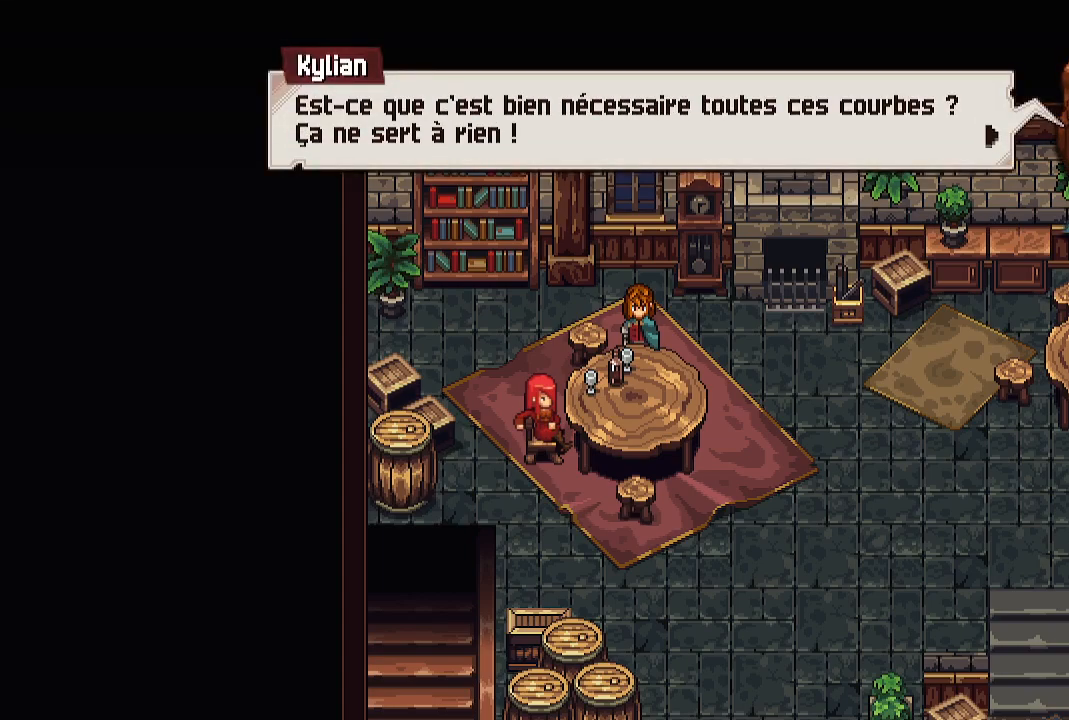
{"buttons": [], "left_stick": "center", "right_stick": "center", "events": []}
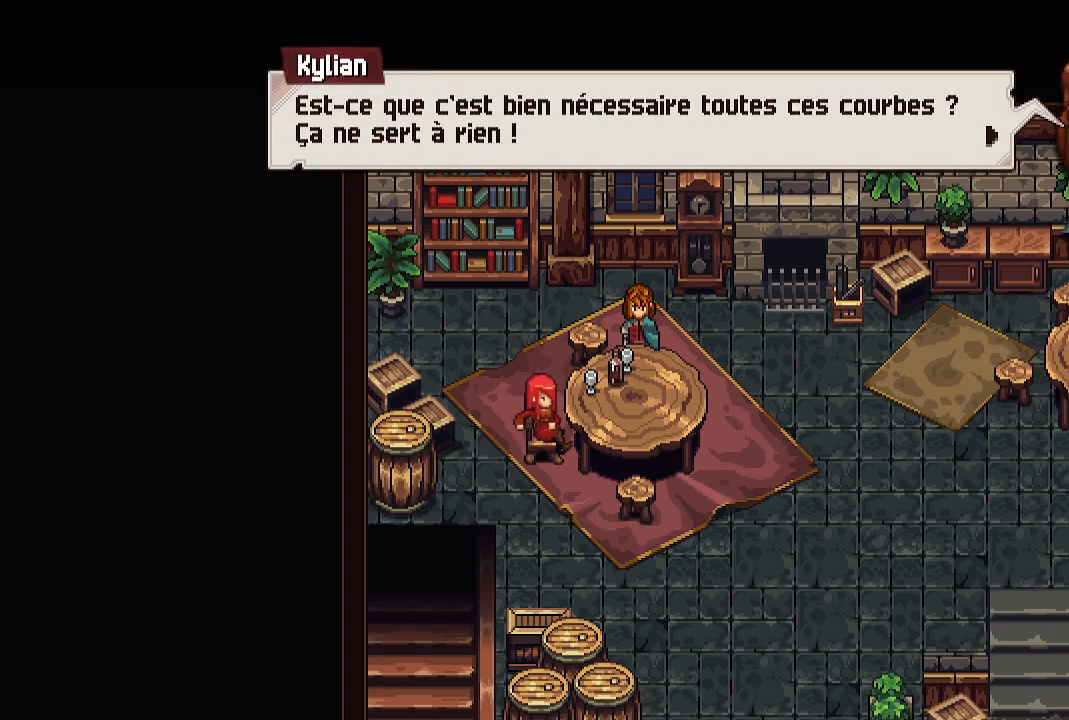
{"buttons": ["A"], "left_stick": "center", "right_stick": "center", "events": [[350, "A", "down"]]}
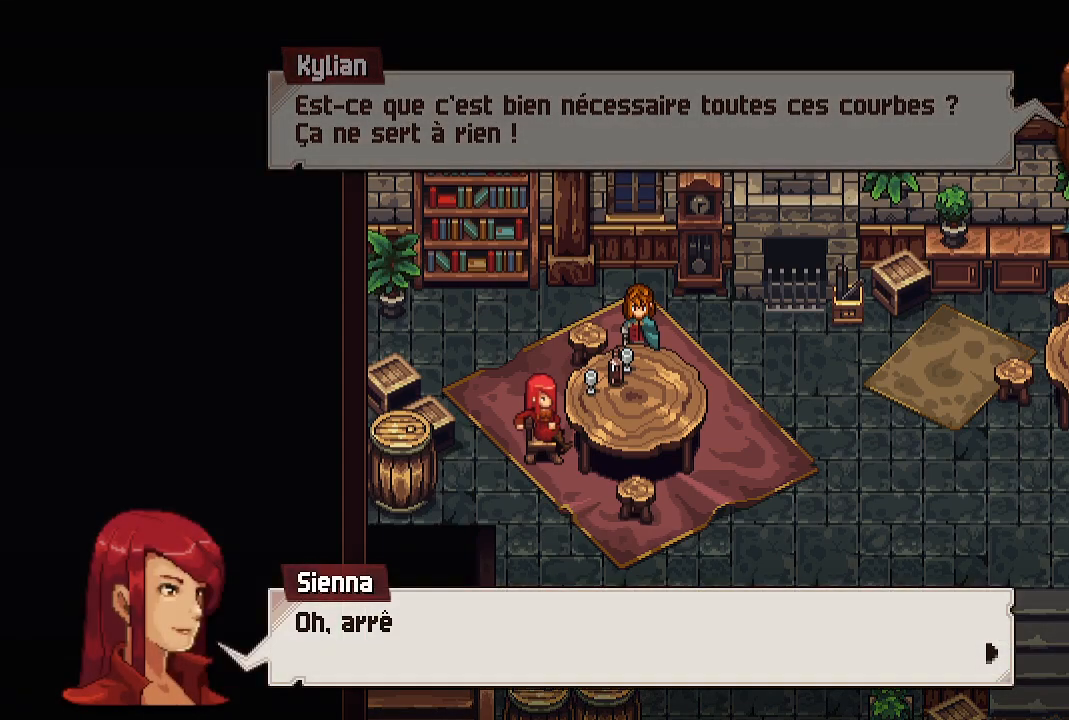
{"buttons": [], "left_stick": "center", "right_stick": "center", "events": [[33, "A", "up"], [300, "A", "down"], [417, "A", "up"]]}
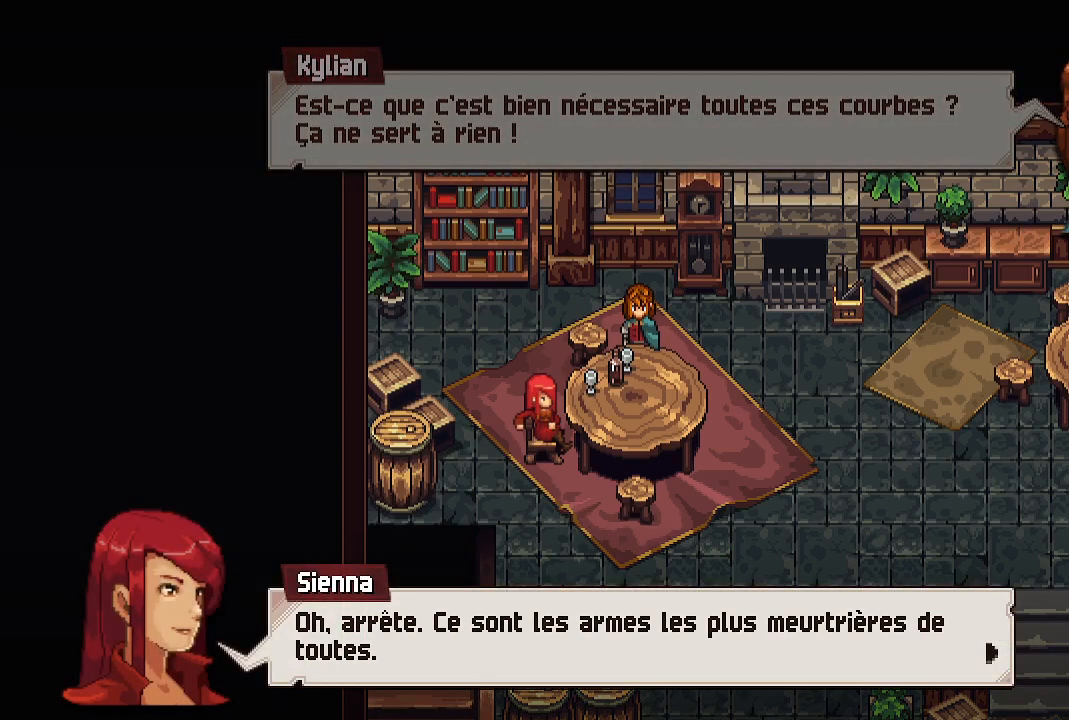
{"buttons": [], "left_stick": "center", "right_stick": "center", "events": []}
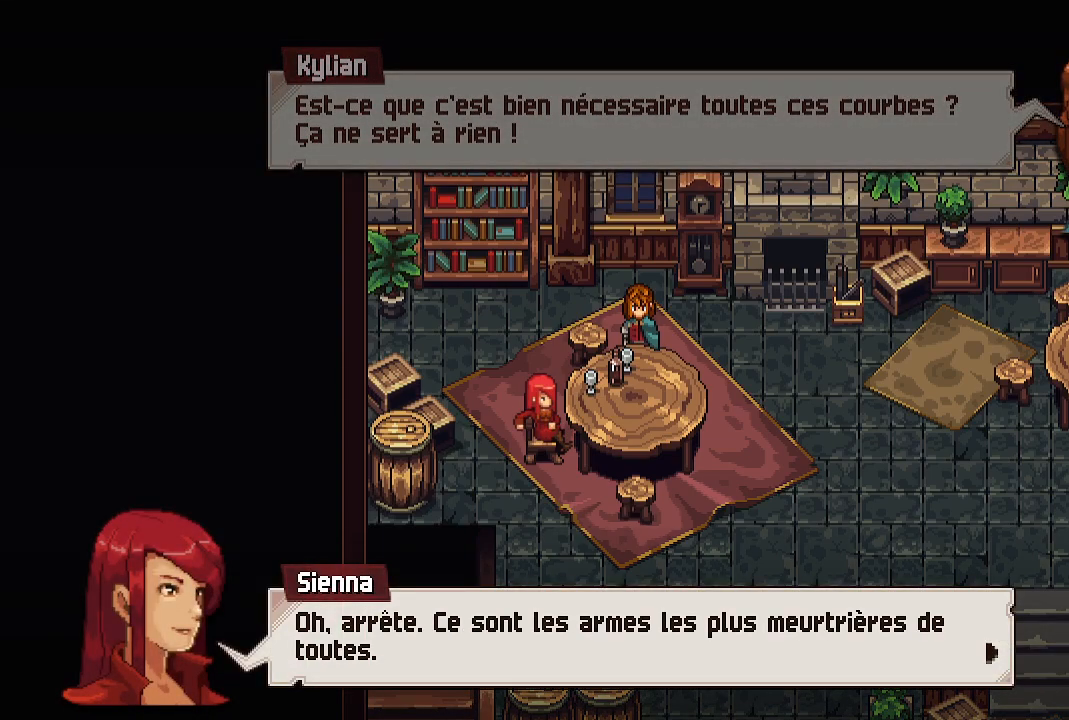
{"buttons": [], "left_stick": "center", "right_stick": "center", "events": []}
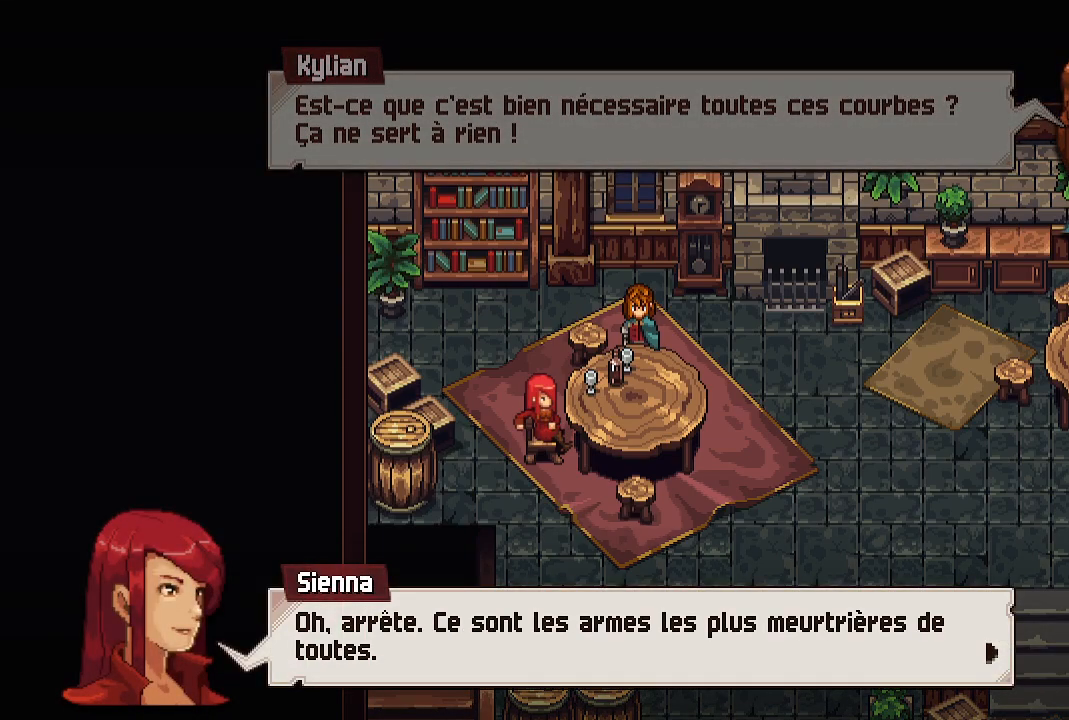
{"buttons": [], "left_stick": "center", "right_stick": "center", "events": [[217, "A", "down"], [367, "A", "up"]]}
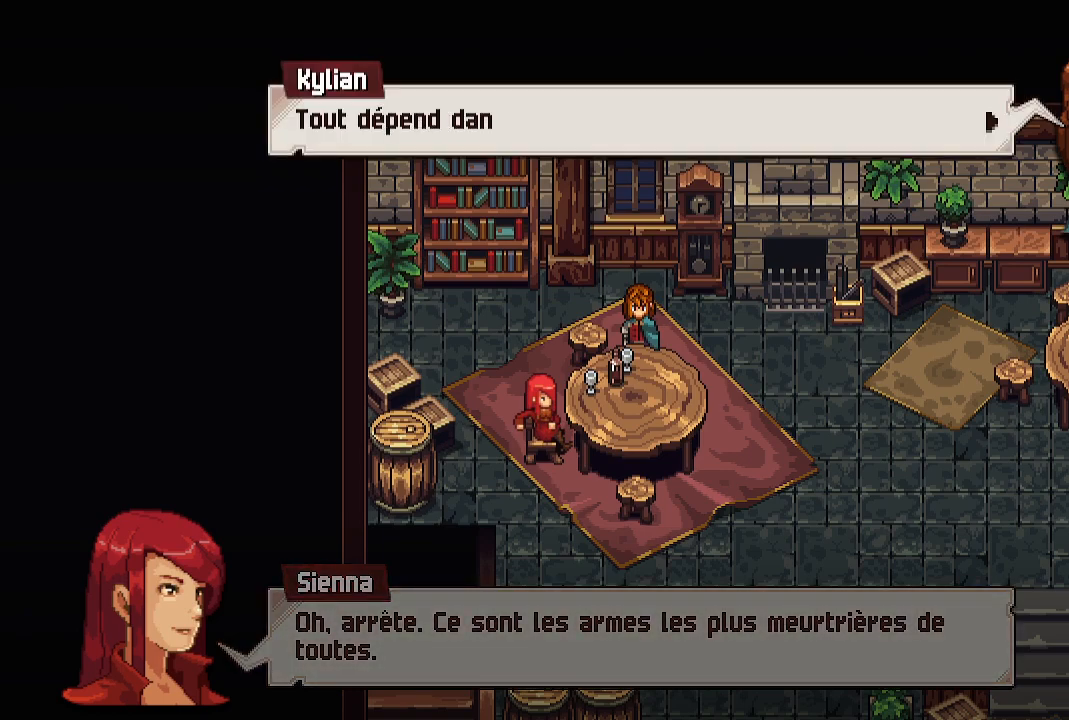
{"buttons": [], "left_stick": "center", "right_stick": "center", "events": [[100, "A", "down"], [183, "A", "up"]]}
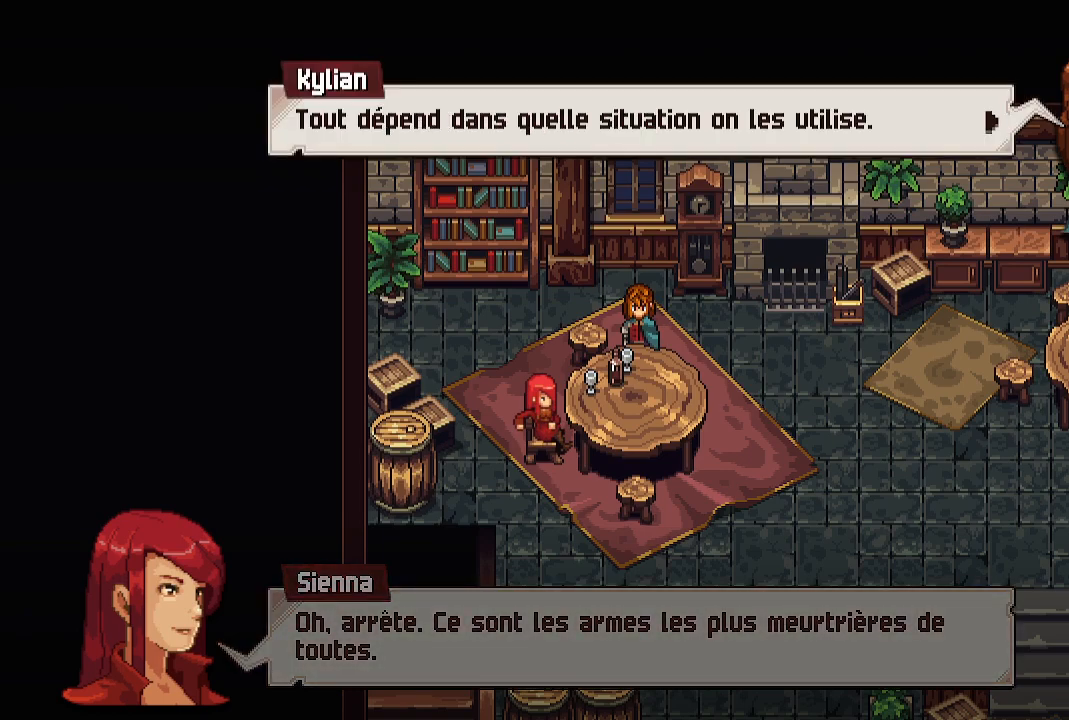
{"buttons": ["A"], "left_stick": "center", "right_stick": "center", "events": [[400, "A", "down"]]}
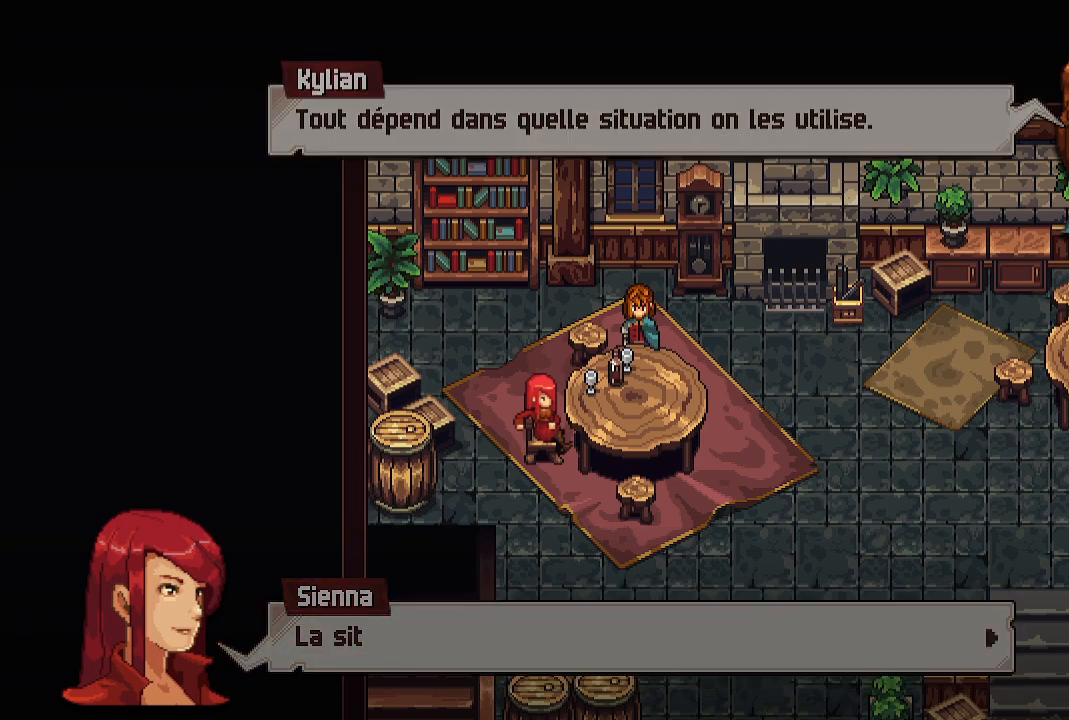
{"buttons": [], "left_stick": "center", "right_stick": "center", "events": [[100, "A", "up"], [300, "A", "down"], [417, "A", "up"]]}
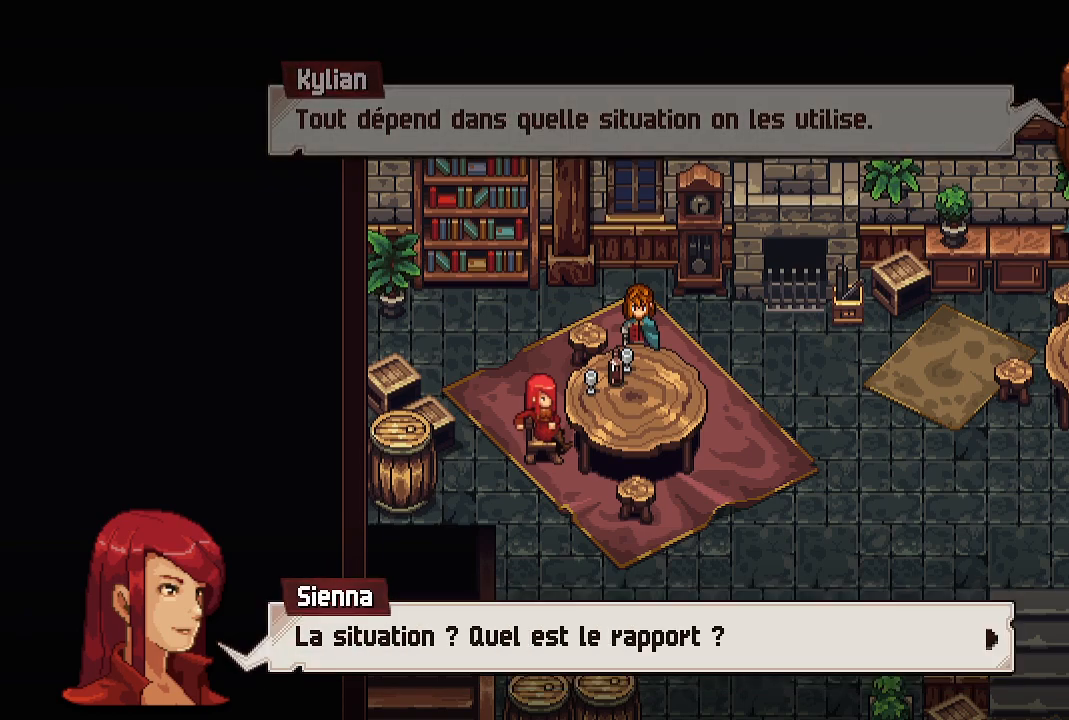
{"buttons": [], "left_stick": "center", "right_stick": "center", "events": [[350, "A", "down"], [500, "A", "up"]]}
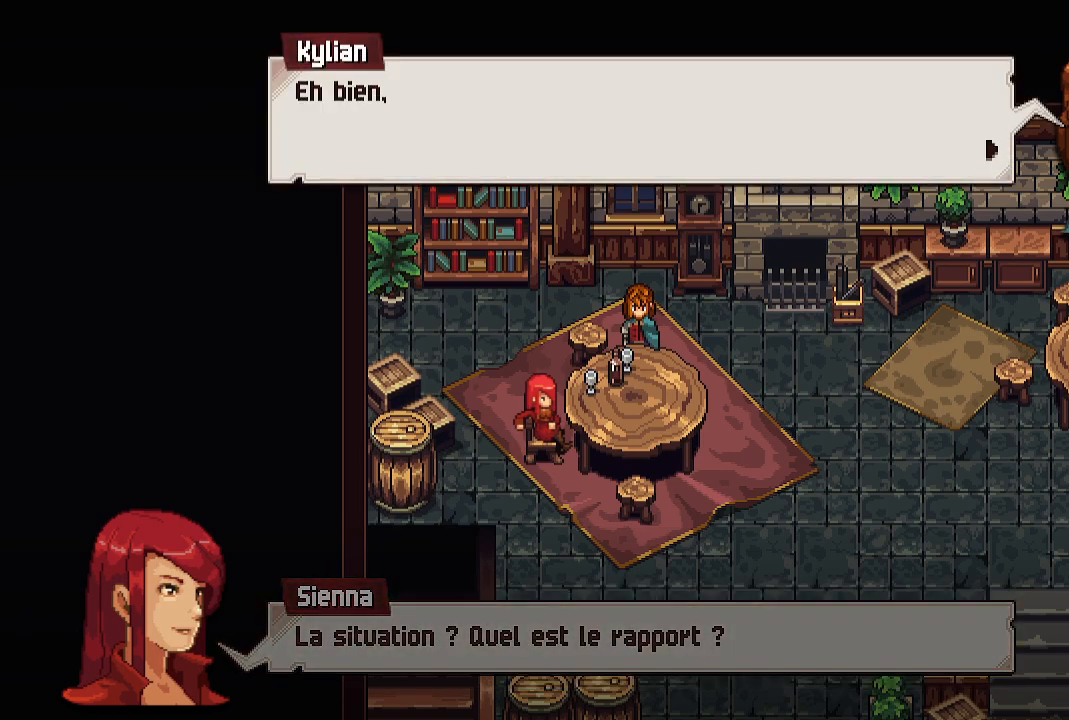
{"buttons": [], "left_stick": "center", "right_stick": "center", "events": [[233, "A", "down"], [350, "A", "up"]]}
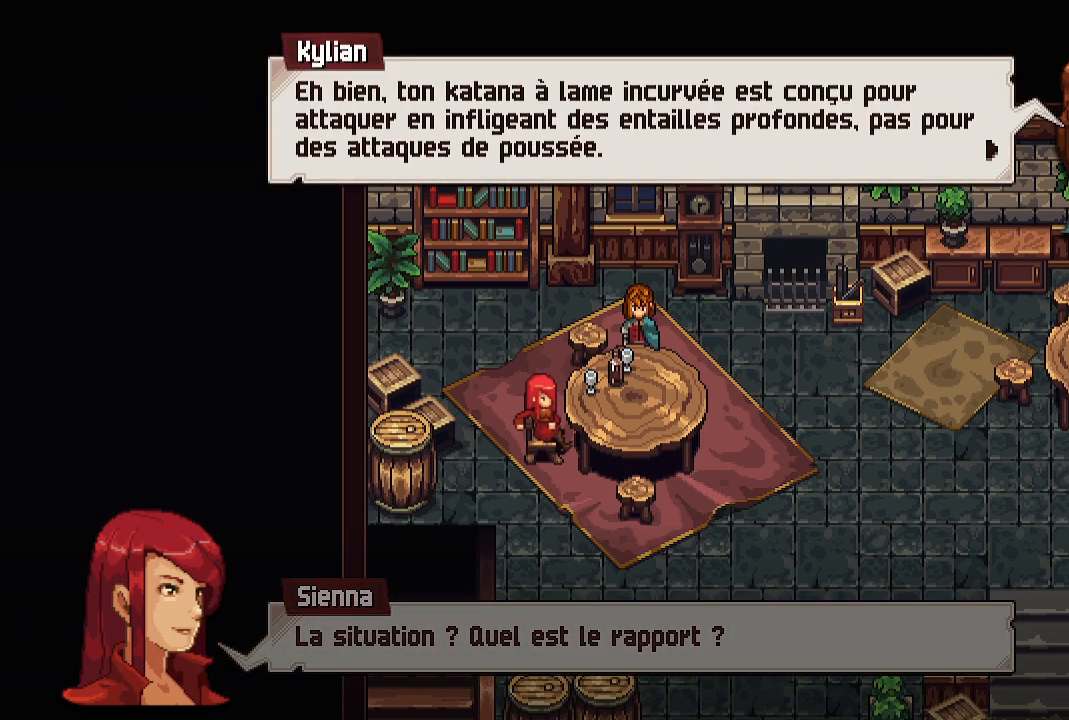
{"buttons": [], "left_stick": "center", "right_stick": "center", "events": []}
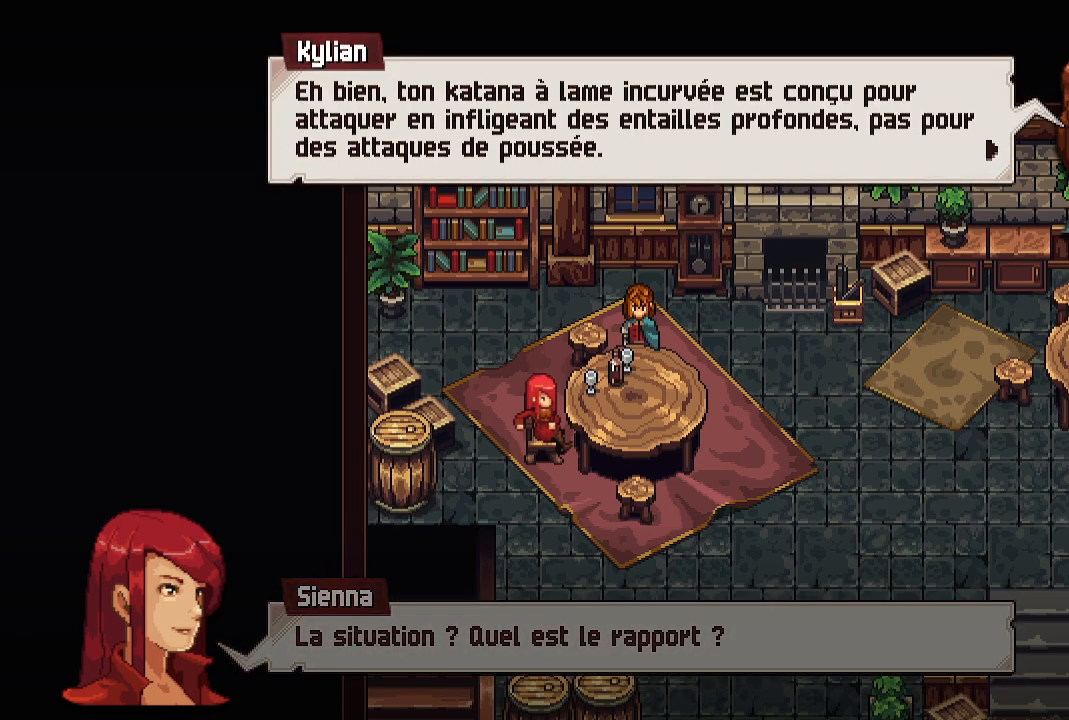
{"buttons": [], "left_stick": "center", "right_stick": "center", "events": []}
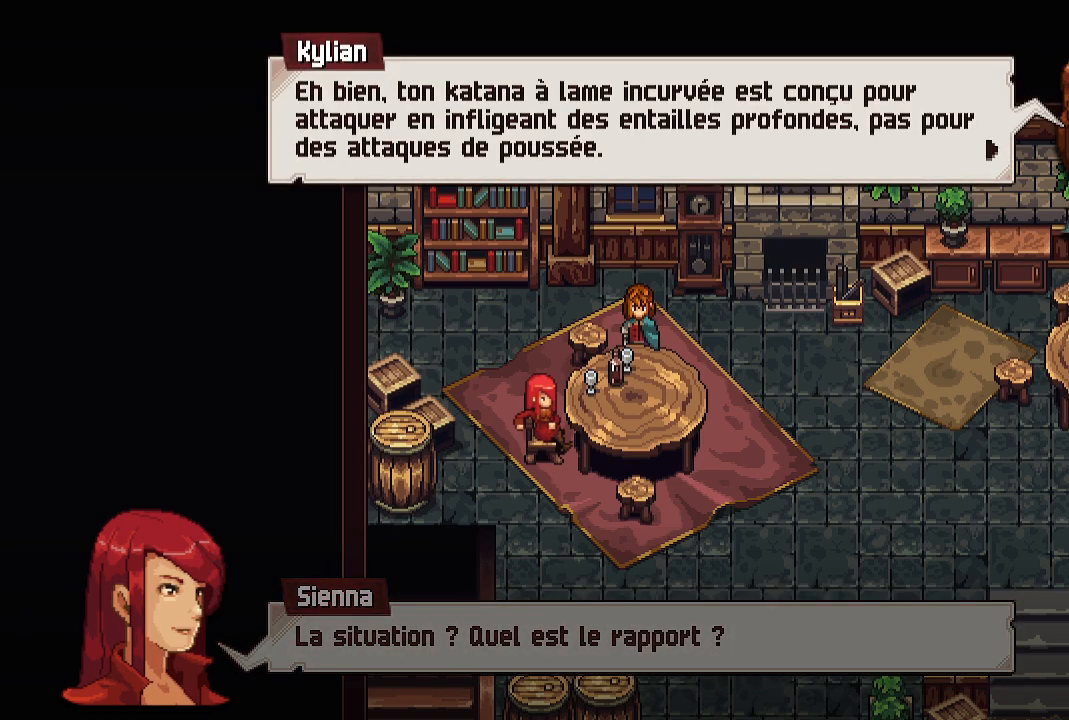
{"buttons": [], "left_stick": "center", "right_stick": "center", "events": []}
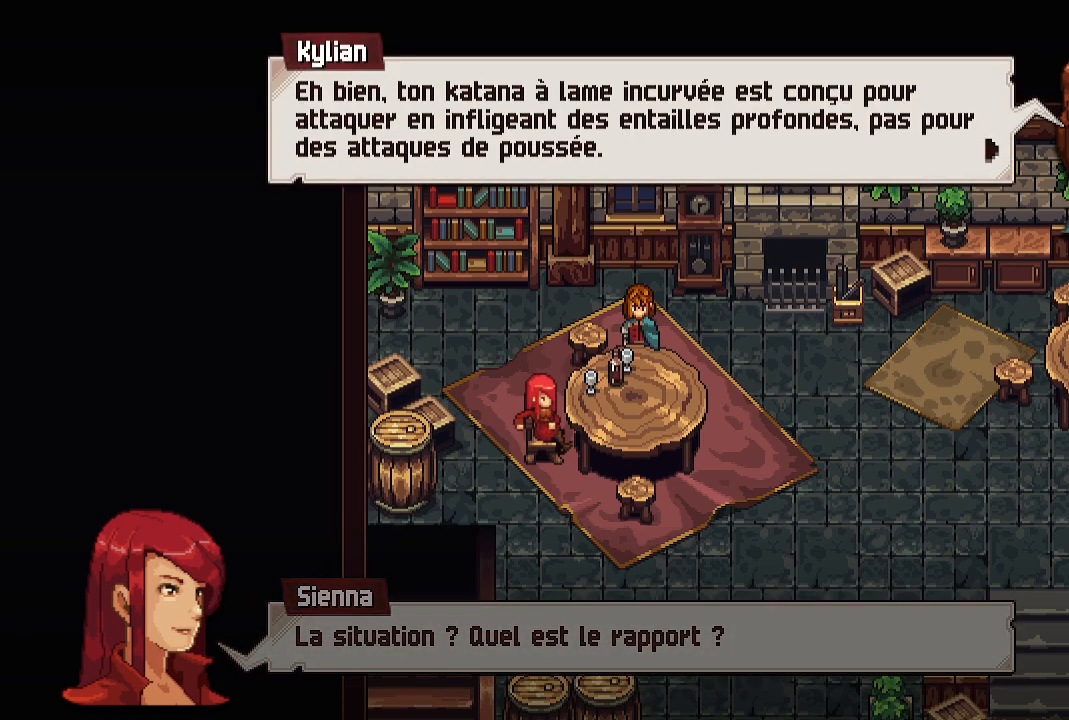
{"buttons": [], "left_stick": "center", "right_stick": "center", "events": []}
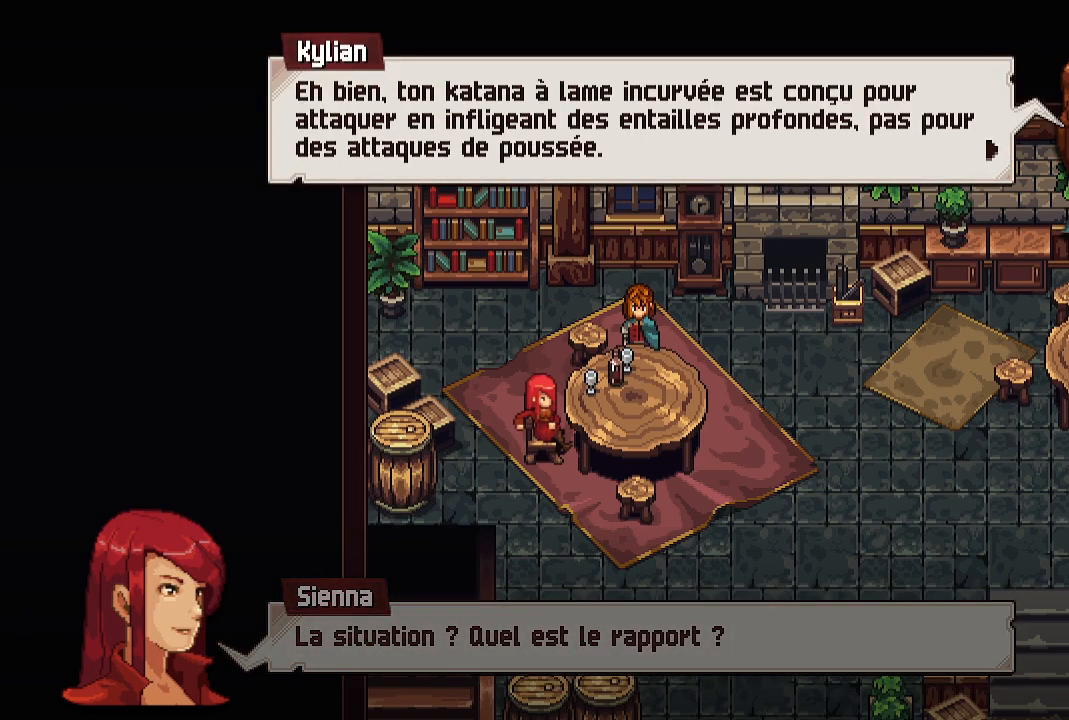
{"buttons": [], "left_stick": "center", "right_stick": "center", "events": []}
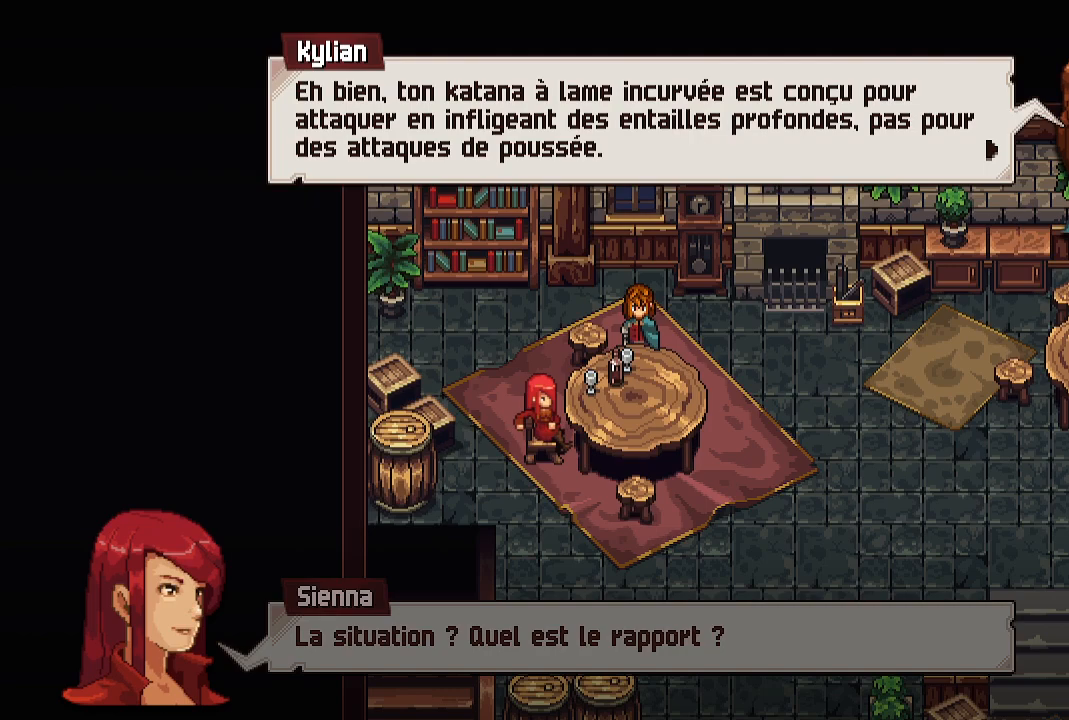
{"buttons": [], "left_stick": "center", "right_stick": "center", "events": [[300, "A", "down"], [450, "A", "up"]]}
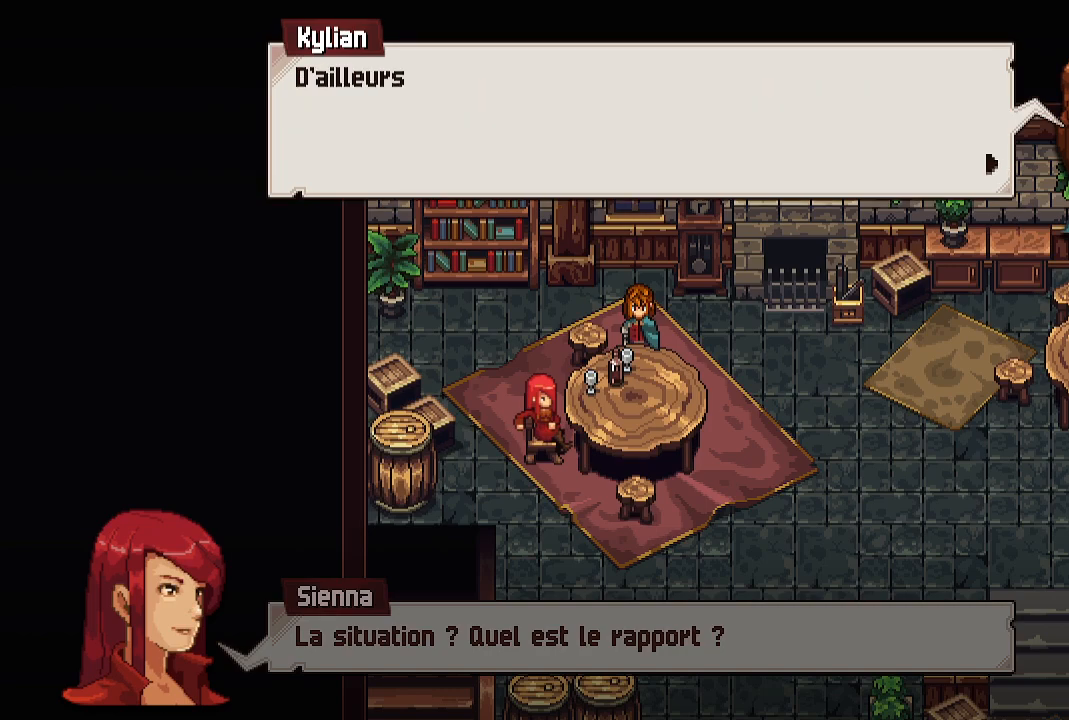
{"buttons": [], "left_stick": "center", "right_stick": "center", "events": [[167, "A", "down"], [250, "A", "up"]]}
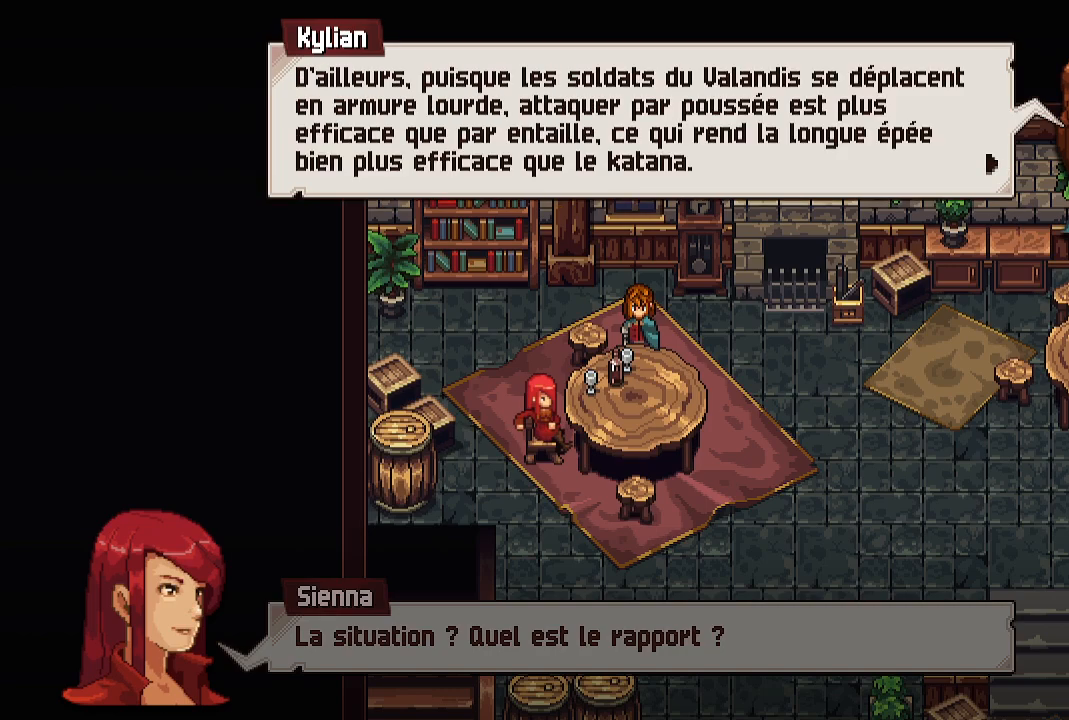
{"buttons": [], "left_stick": "center", "right_stick": "center", "events": []}
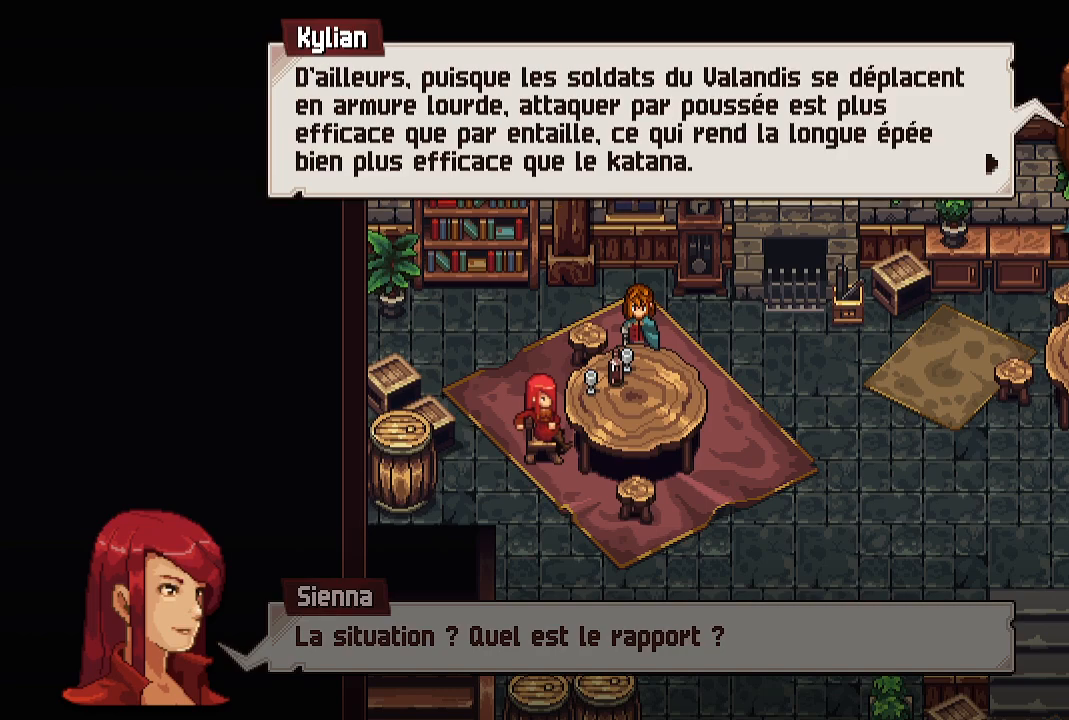
{"buttons": [], "left_stick": "center", "right_stick": "center", "events": []}